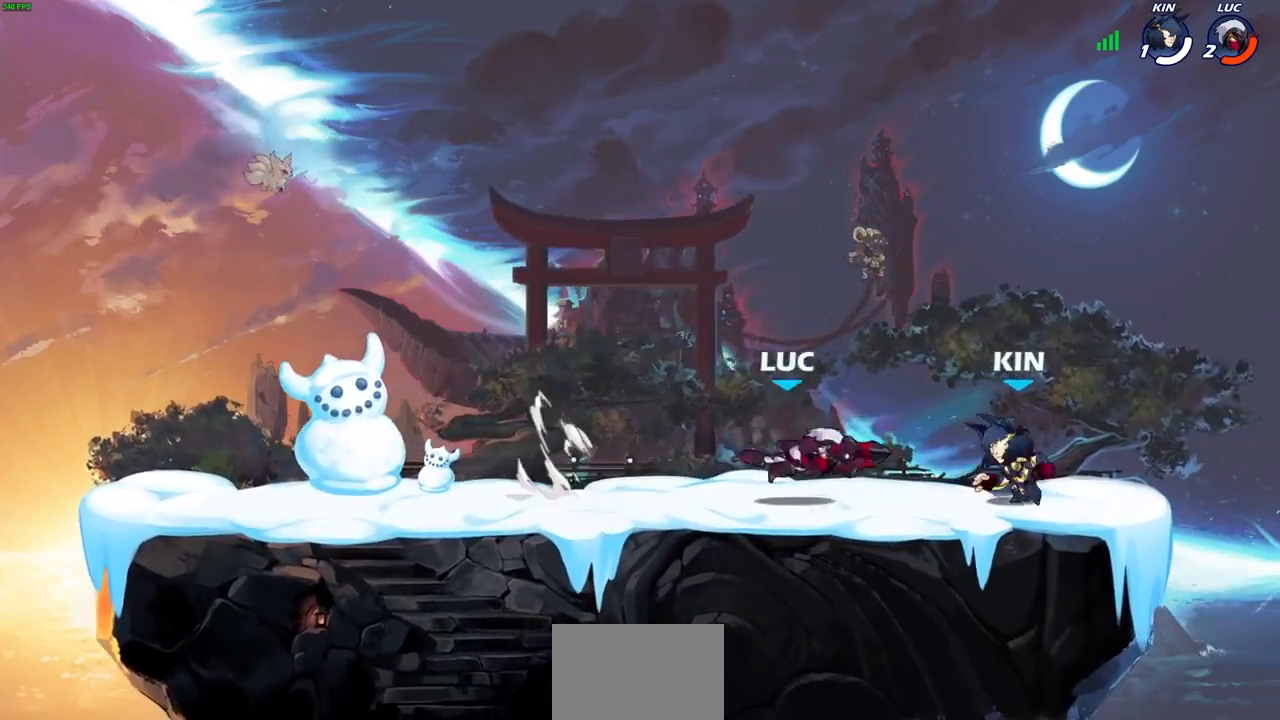
Gameplay with a controller (PlayStation layout); each line is a JSON object with the inputs held at the frame after it. "events" lists button and stick changes between this image and that frame as [ms after this image, input, new state], when the widget could be followed in between.
{"buttons": ["SQUARE"], "left_stick": "center", "right_stick": "center", "events": [[467, "SQUARE", "down"]]}
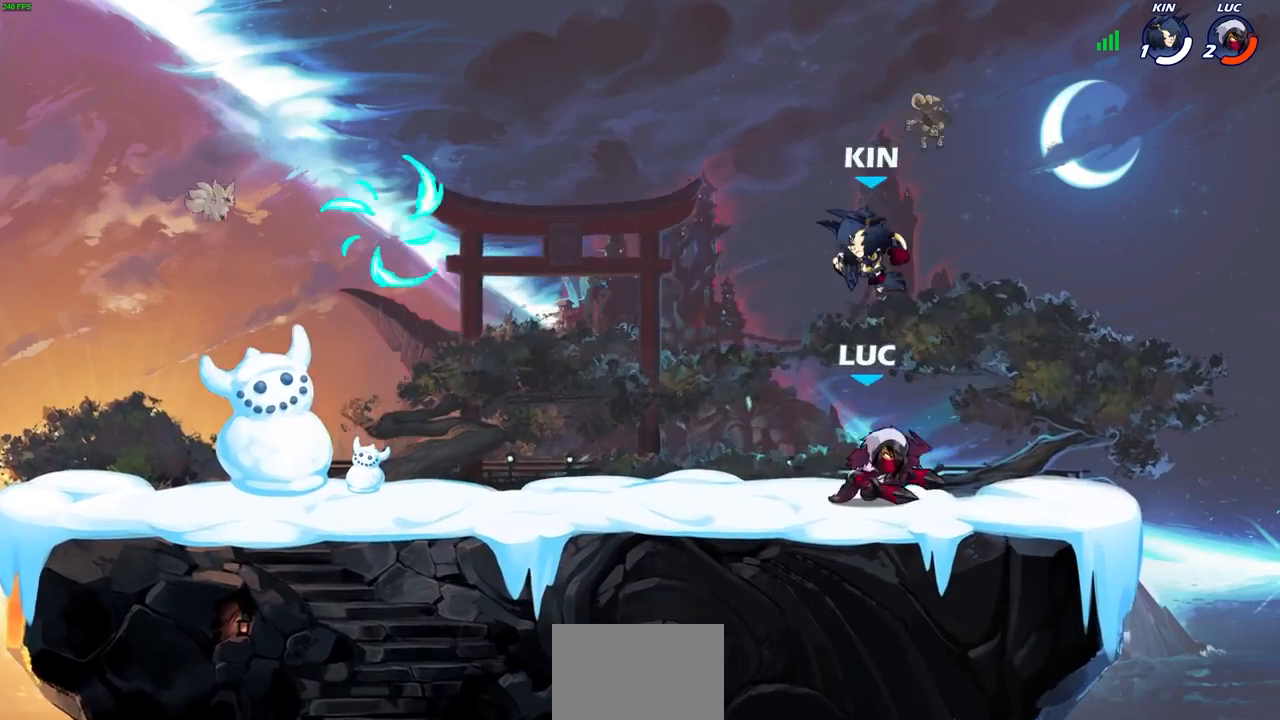
{"buttons": [], "left_stick": "left", "right_stick": "center", "events": [[33, "SQUARE", "up"], [33, "left_stick", "left"], [100, "left_stick", "center"], [133, "SQUARE", "down"], [233, "SQUARE", "up"], [367, "left_stick", "left"]]}
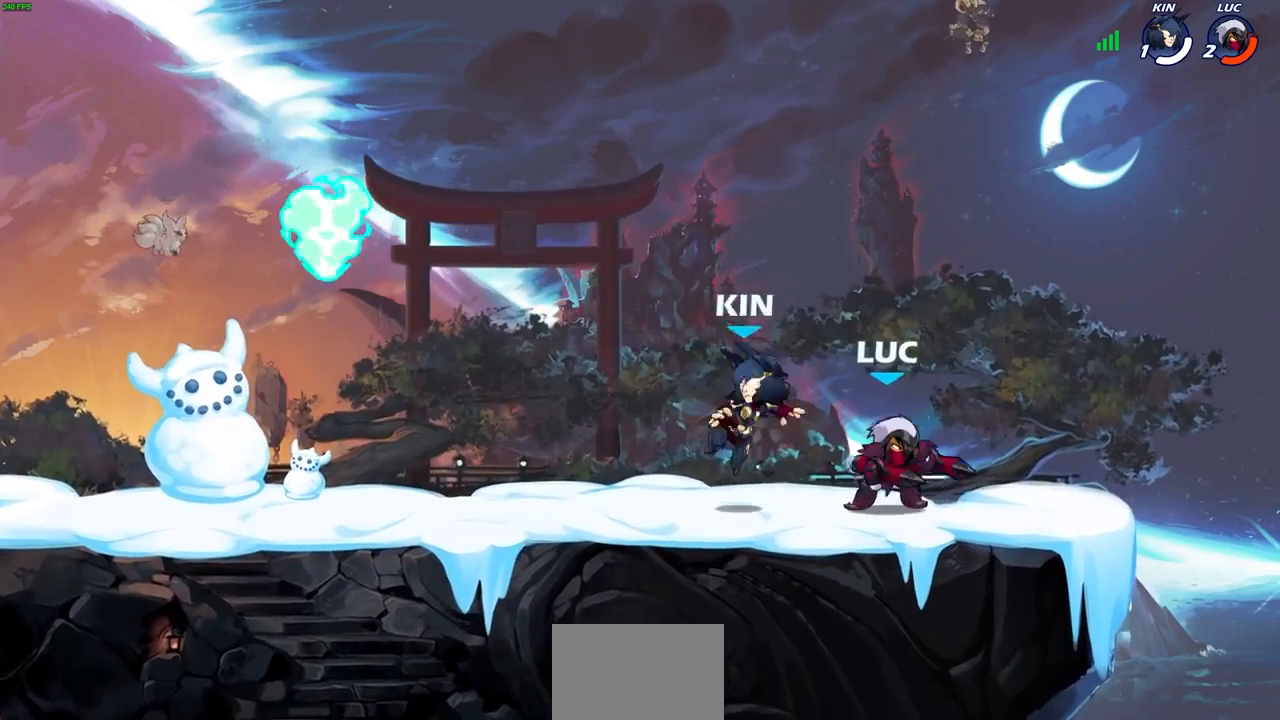
{"buttons": [], "left_stick": "left", "right_stick": "center", "events": [[67, "SQUARE", "down"], [167, "SQUARE", "up"], [200, "left_stick", "center"], [500, "left_stick", "left"]]}
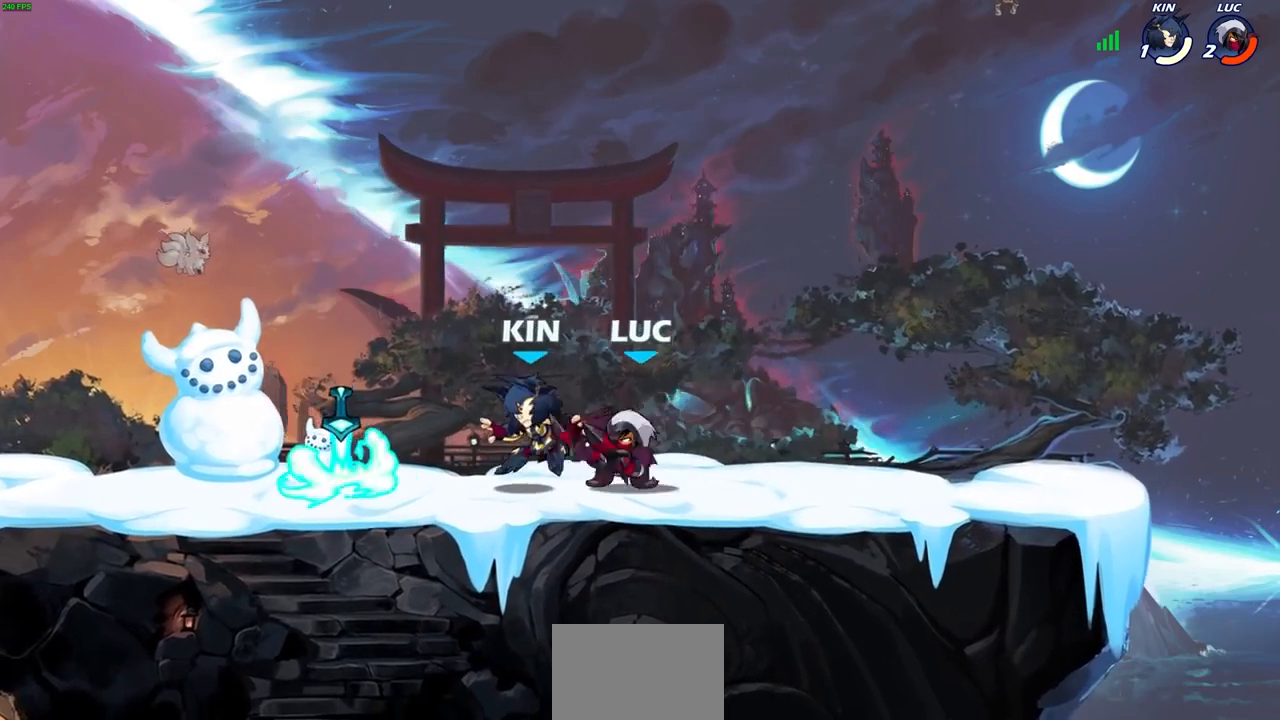
{"buttons": [], "left_stick": "left", "right_stick": "center", "events": [[33, "left_stick", "down-left"], [67, "R2", "down"], [100, "SQUARE", "down"], [200, "R2", "up"], [200, "SQUARE", "up"], [200, "left_stick", "center"], [400, "left_stick", "left"]]}
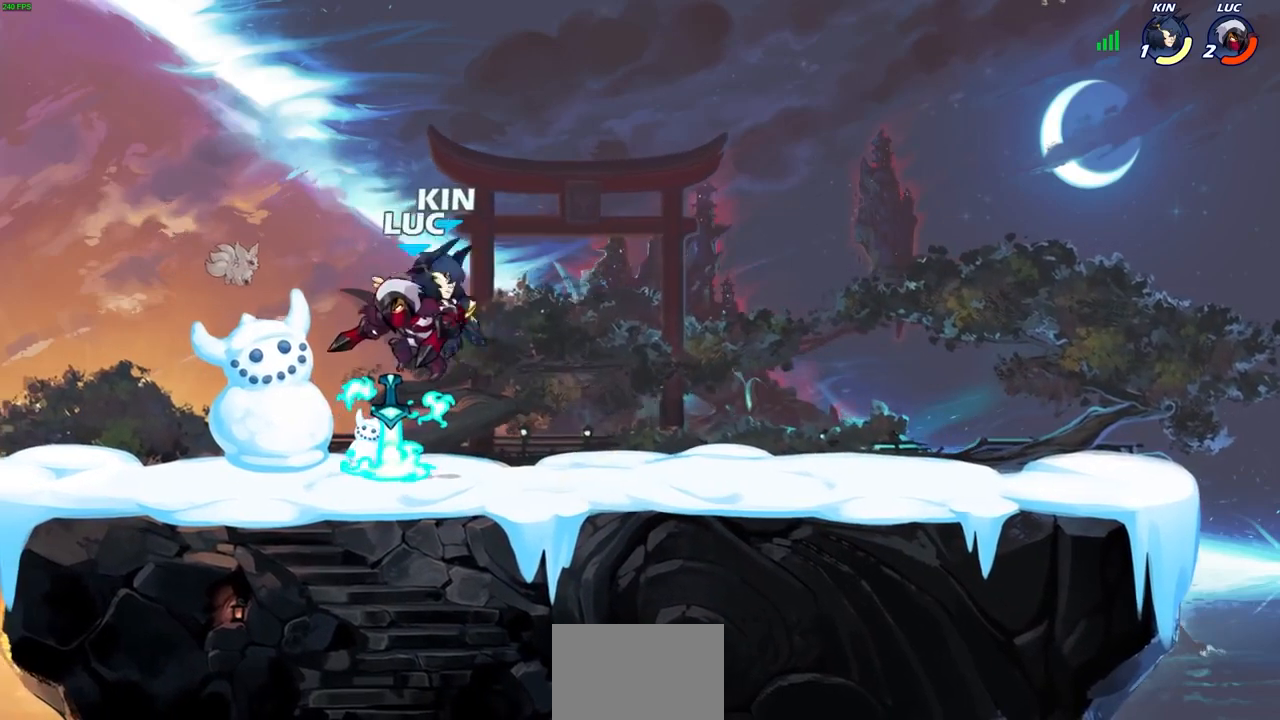
{"buttons": ["SQUARE", "R2"], "left_stick": "down-right", "right_stick": "center", "events": [[200, "left_stick", "right"], [300, "left_stick", "down-right"], [467, "SQUARE", "down"], [500, "R2", "down"]]}
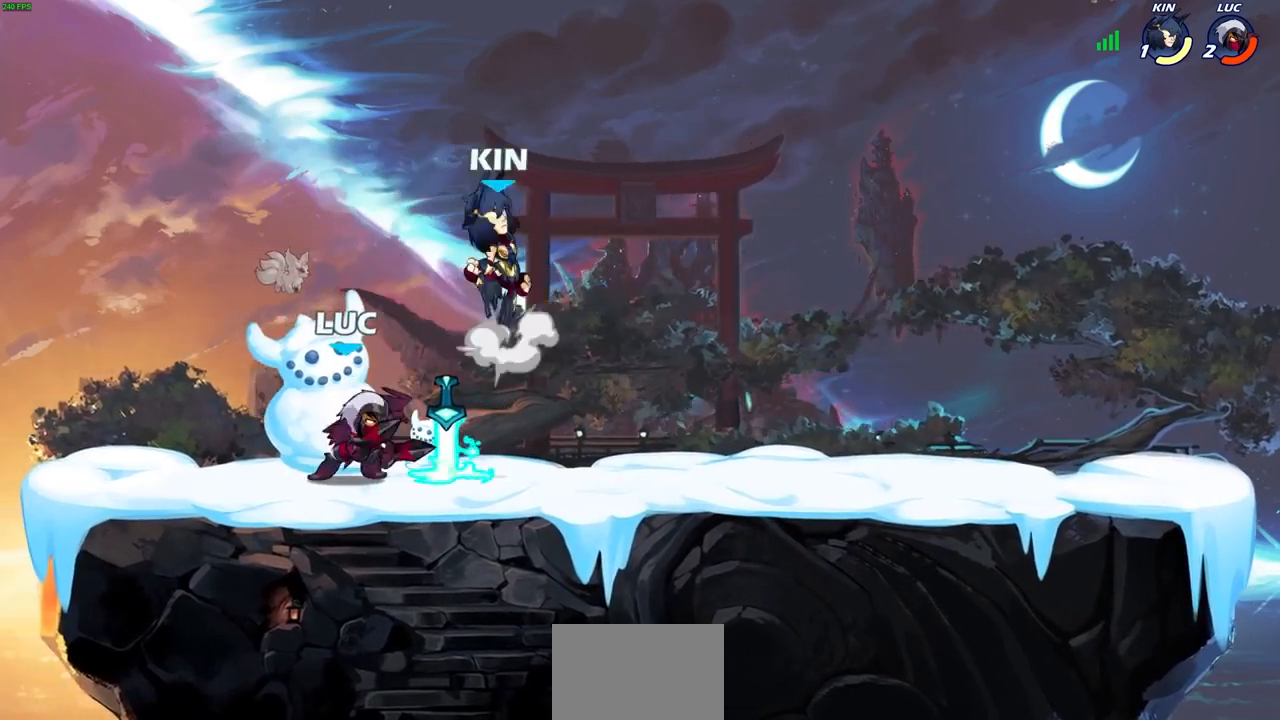
{"buttons": ["SQUARE"], "left_stick": "center", "right_stick": "center", "events": [[67, "left_stick", "center"], [100, "SQUARE", "up"], [167, "R2", "up"], [500, "SQUARE", "down"]]}
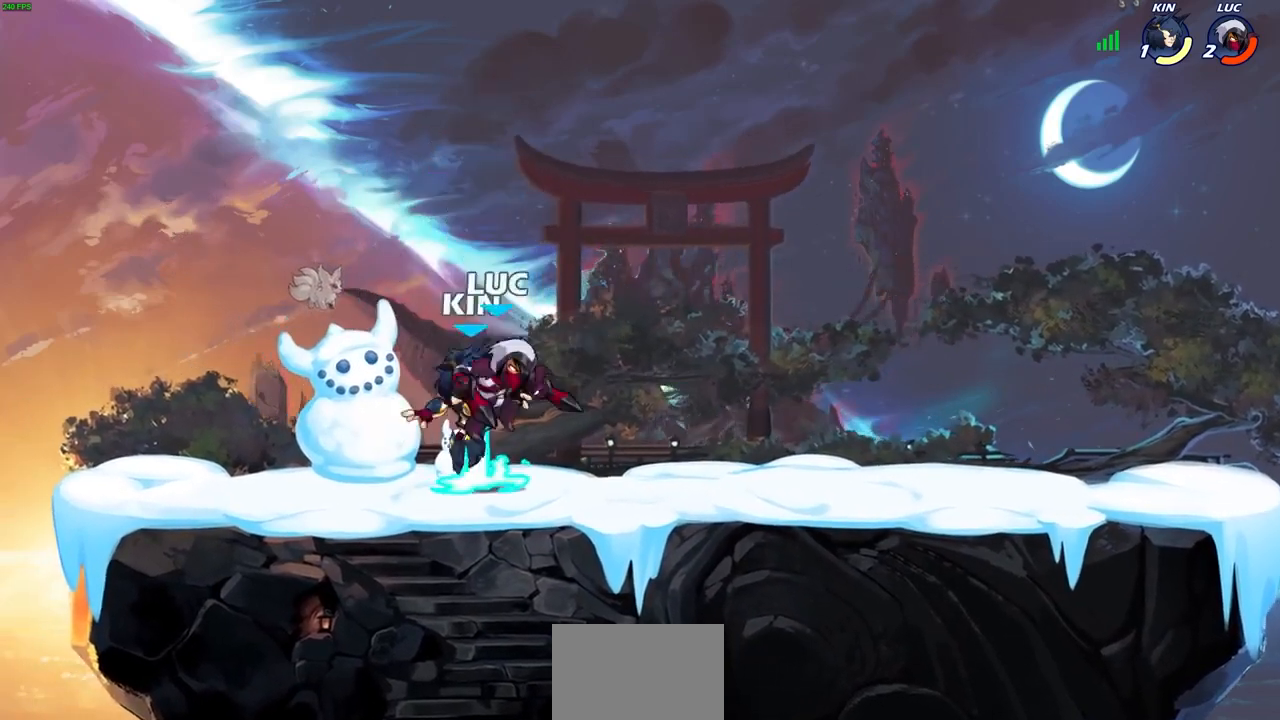
{"buttons": ["SQUARE"], "left_stick": "left", "right_stick": "center", "events": [[67, "SQUARE", "up"], [167, "SQUARE", "down"], [233, "SQUARE", "up"], [300, "SQUARE", "down"], [400, "SQUARE", "up"], [433, "left_stick", "left"], [500, "SQUARE", "down"]]}
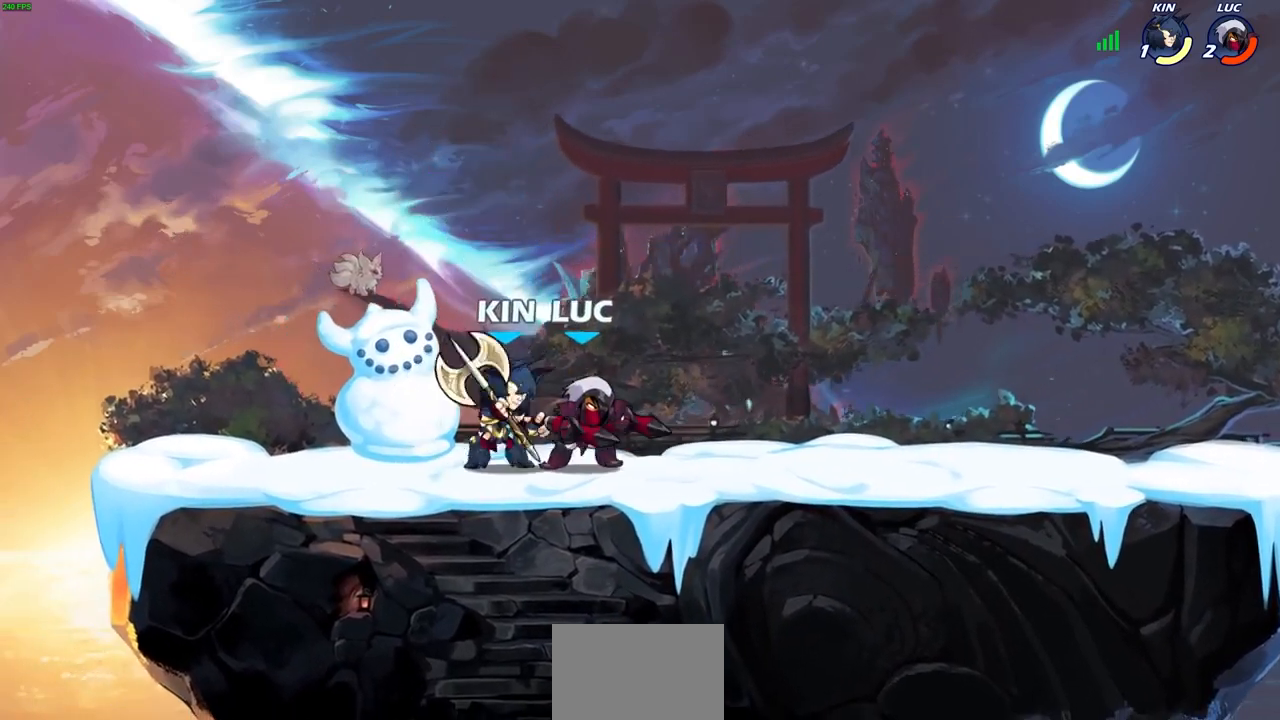
{"buttons": [], "left_stick": "down-left", "right_stick": "center", "events": [[100, "SQUARE", "up"], [133, "left_stick", "center"], [433, "left_stick", "left"], [500, "left_stick", "down-left"]]}
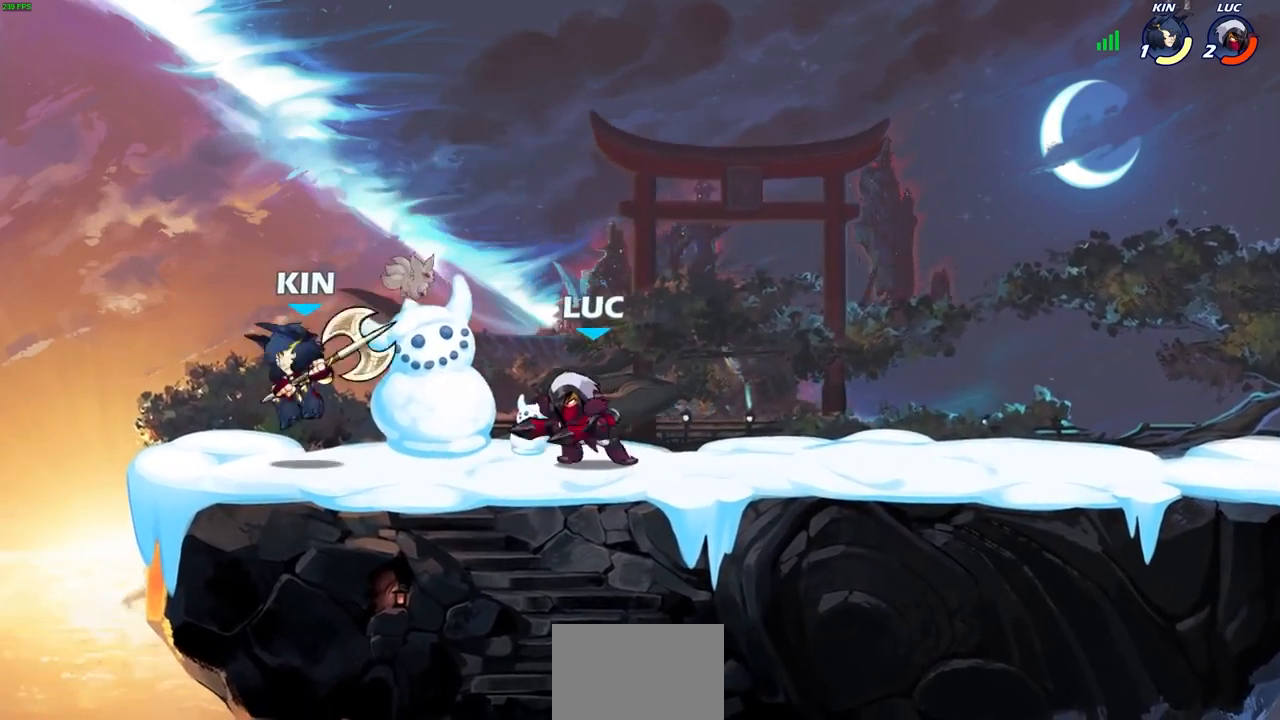
{"buttons": [], "left_stick": "center", "right_stick": "center", "events": [[67, "R2", "down"], [100, "SQUARE", "down"], [200, "SQUARE", "up"], [200, "left_stick", "center"], [233, "R2", "up"]]}
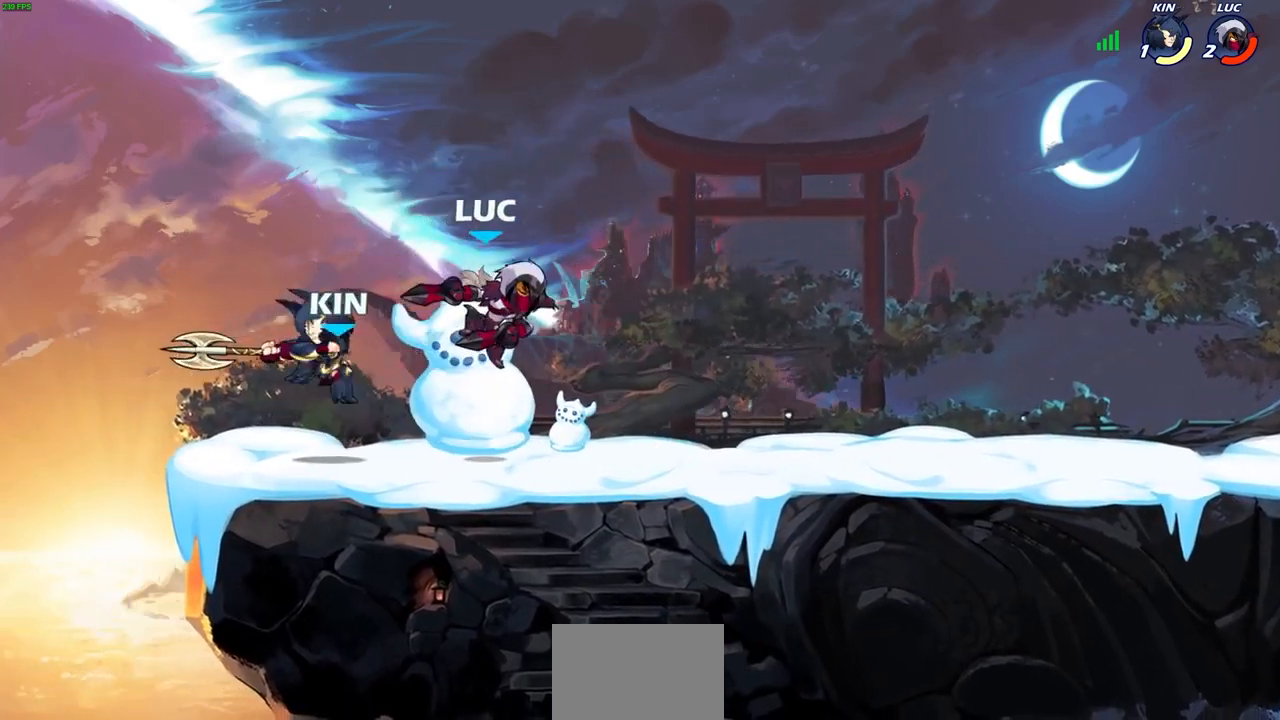
{"buttons": [], "left_stick": "left", "right_stick": "center", "events": [[233, "R2", "down"], [367, "left_stick", "left"], [400, "R2", "up"]]}
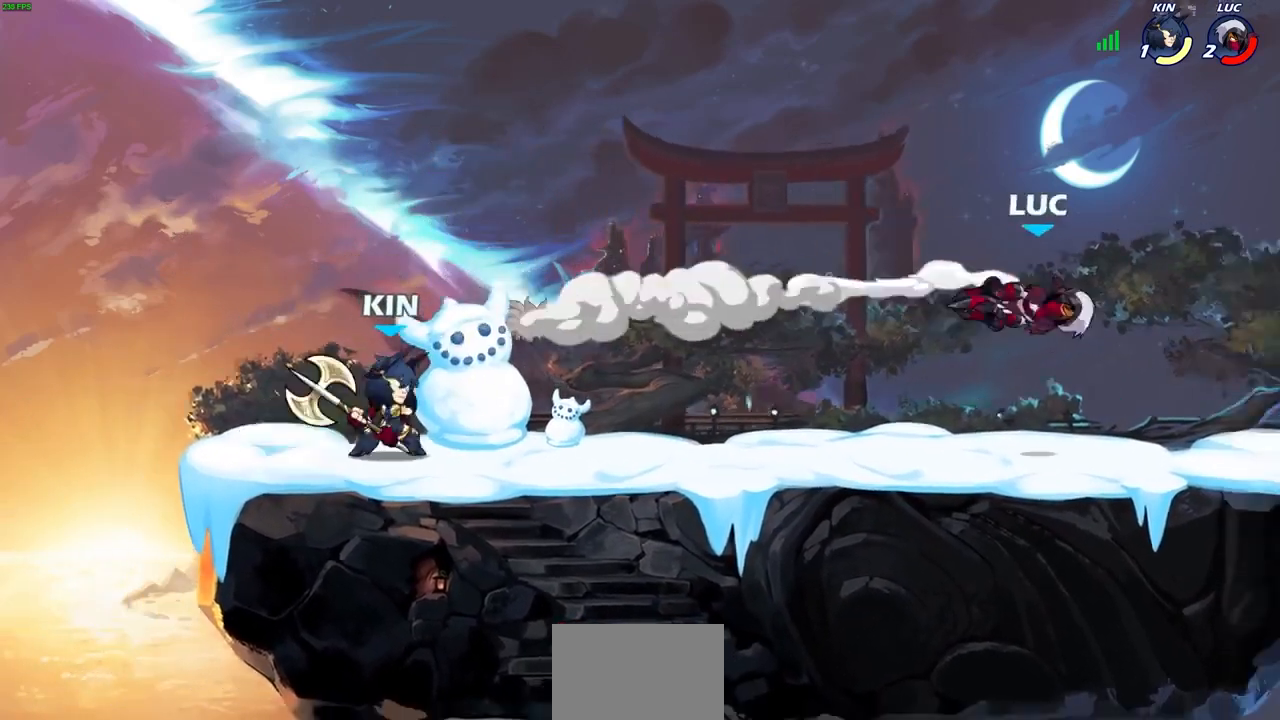
{"buttons": [], "left_stick": "left", "right_stick": "center", "events": [[333, "CROSS", "down"], [467, "CROSS", "up"]]}
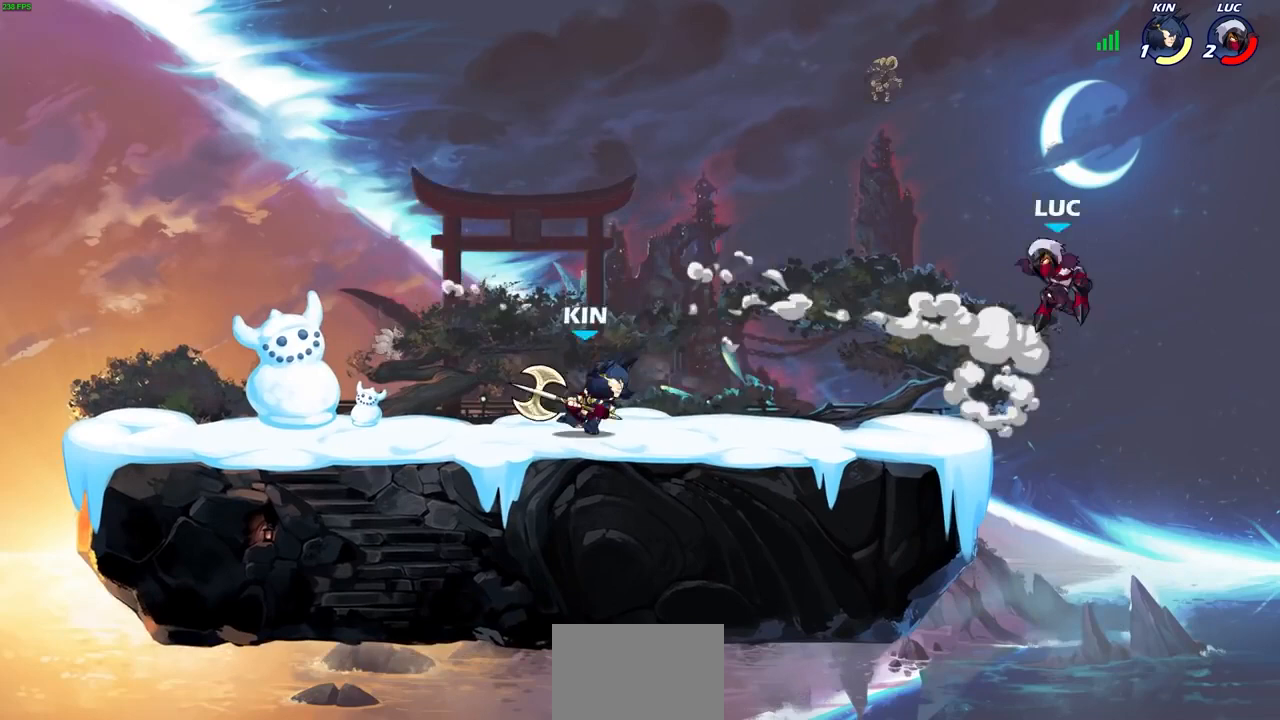
{"buttons": [], "left_stick": "center", "right_stick": "center", "events": [[67, "CROSS", "down"], [200, "CROSS", "up"], [300, "left_stick", "up-right"], [467, "left_stick", "center"]]}
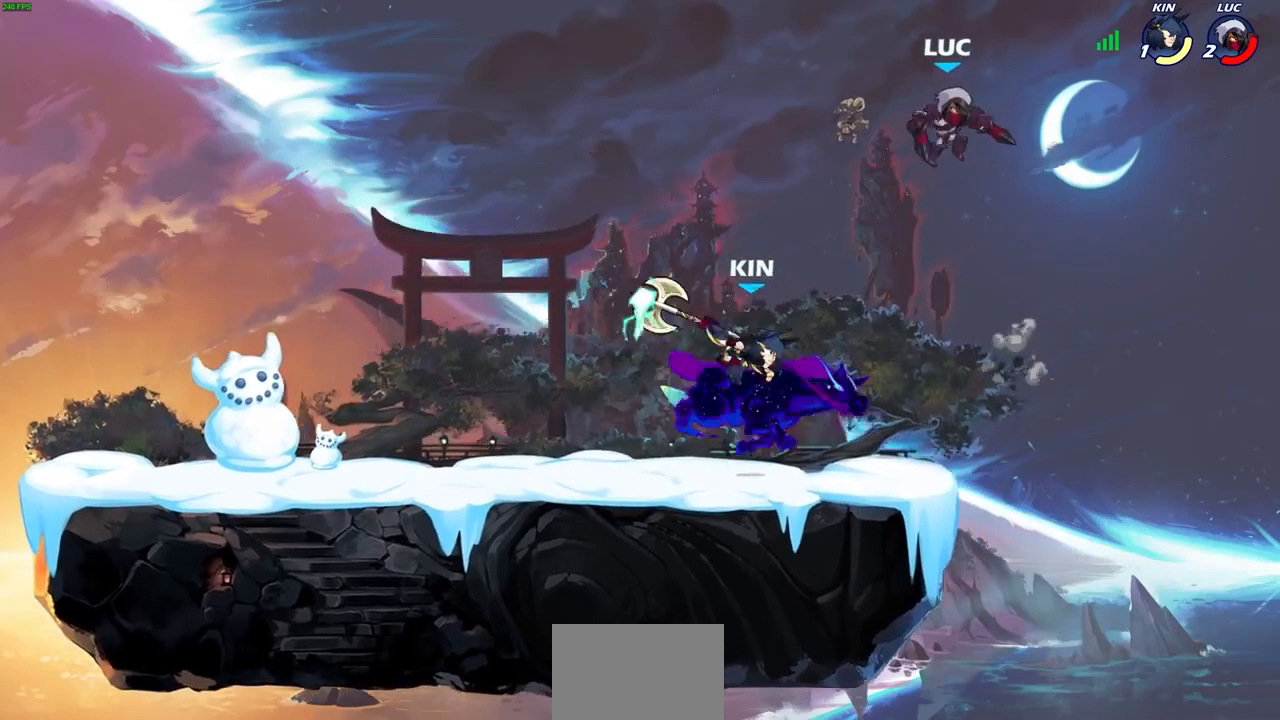
{"buttons": ["SQUARE"], "left_stick": "center", "right_stick": "center", "events": [[33, "left_stick", "up-left"], [100, "left_stick", "center"], [200, "left_stick", "down-left"], [400, "left_stick", "center"], [433, "SQUARE", "down"]]}
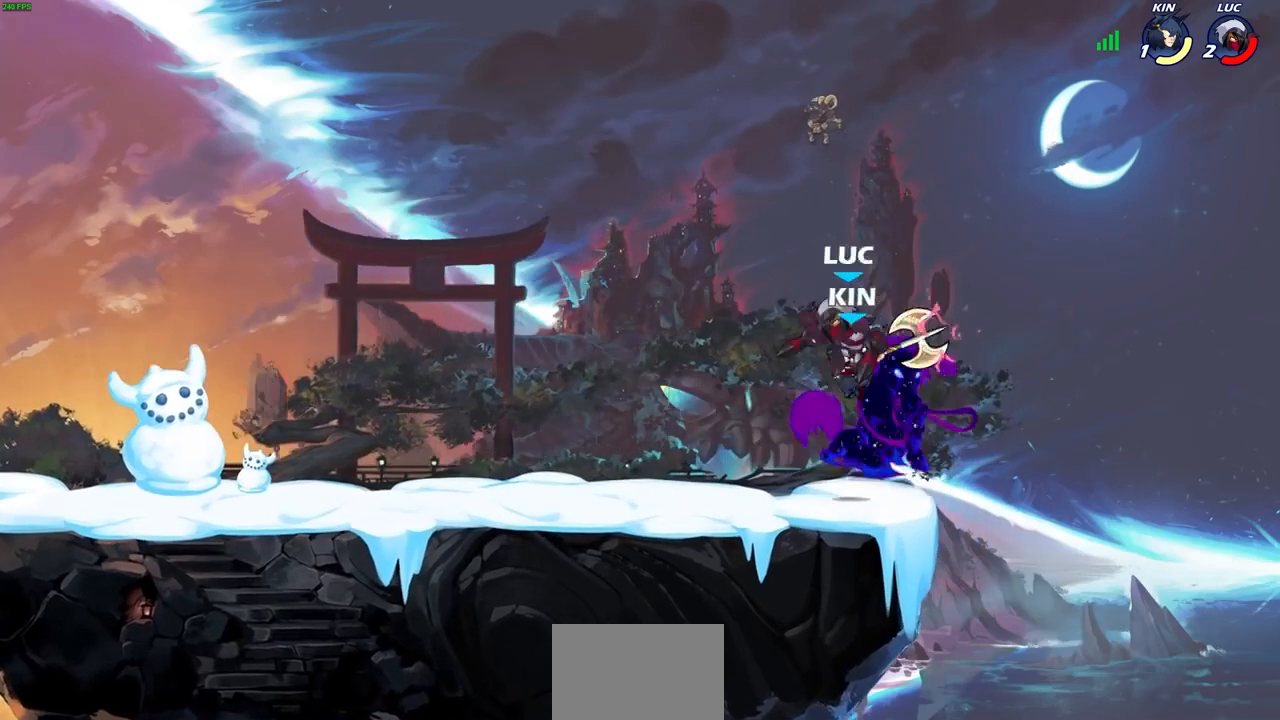
{"buttons": [], "left_stick": "up-left", "right_stick": "center", "events": [[33, "SQUARE", "up"], [133, "left_stick", "left"], [300, "left_stick", "right"], [467, "left_stick", "up-left"]]}
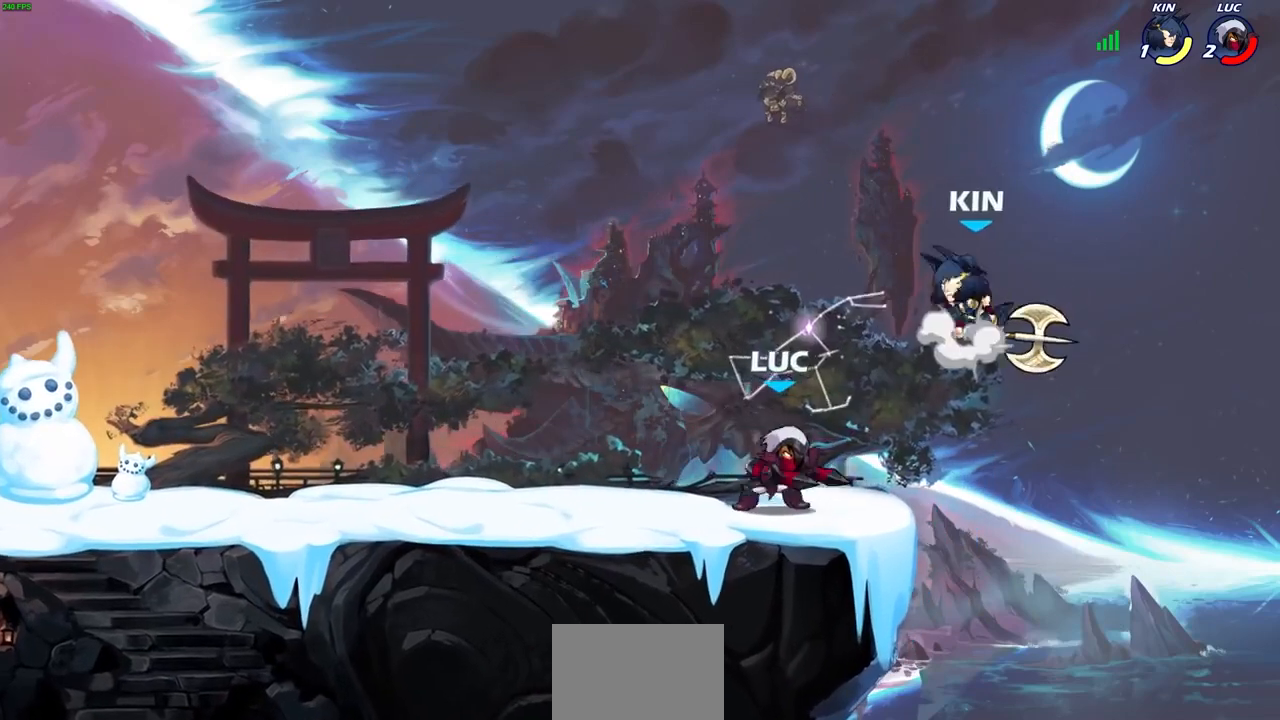
{"buttons": [], "left_stick": "center", "right_stick": "center", "events": [[200, "left_stick", "up-right"], [333, "CROSS", "down"], [400, "CIRCLE", "down"], [400, "CROSS", "up"], [500, "CIRCLE", "up"], [500, "left_stick", "center"]]}
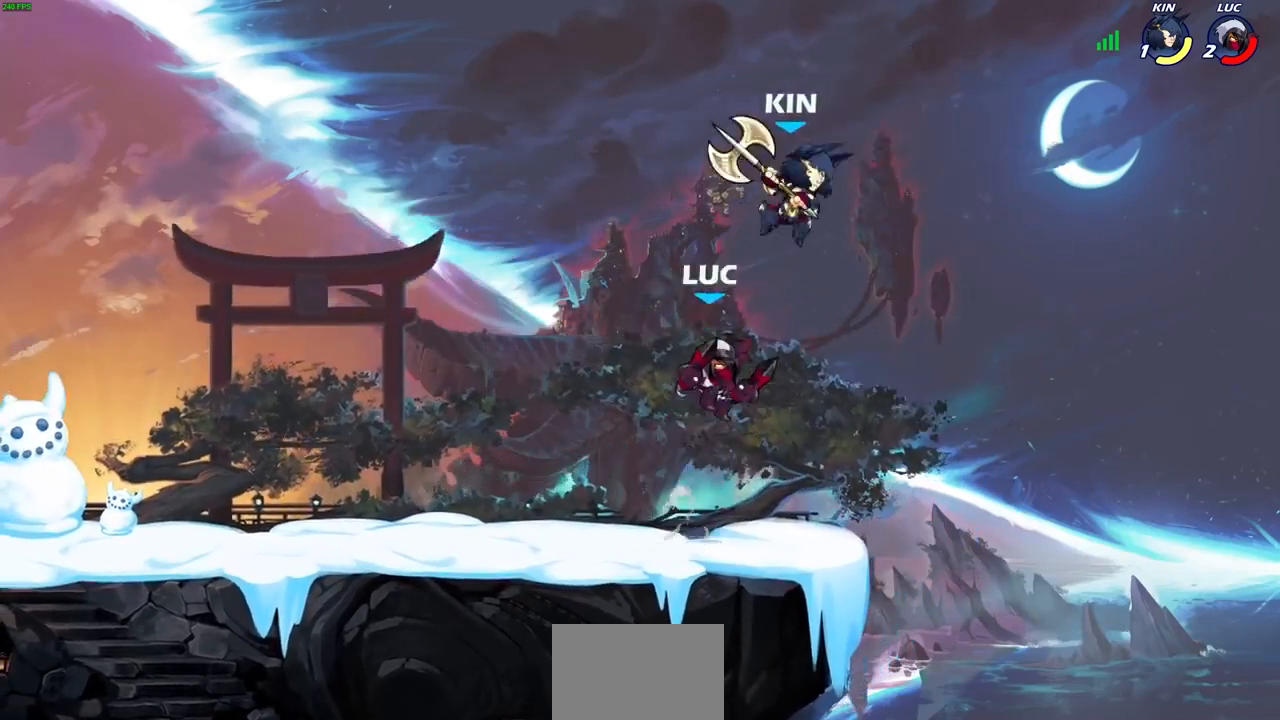
{"buttons": [], "left_stick": "right", "right_stick": "center", "events": [[433, "left_stick", "right"]]}
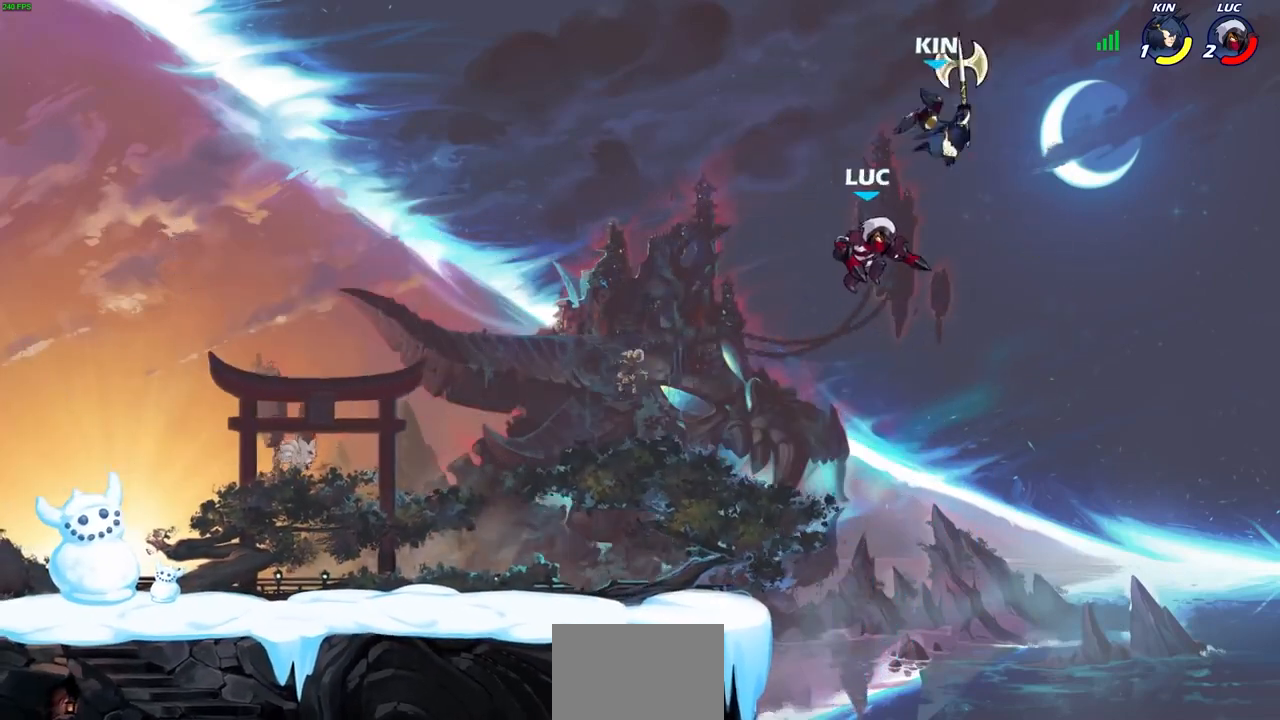
{"buttons": [], "left_stick": "center", "right_stick": "center", "events": [[33, "left_stick", "center"], [67, "R2", "down"], [100, "CIRCLE", "down"], [200, "CIRCLE", "up"], [200, "R2", "up"]]}
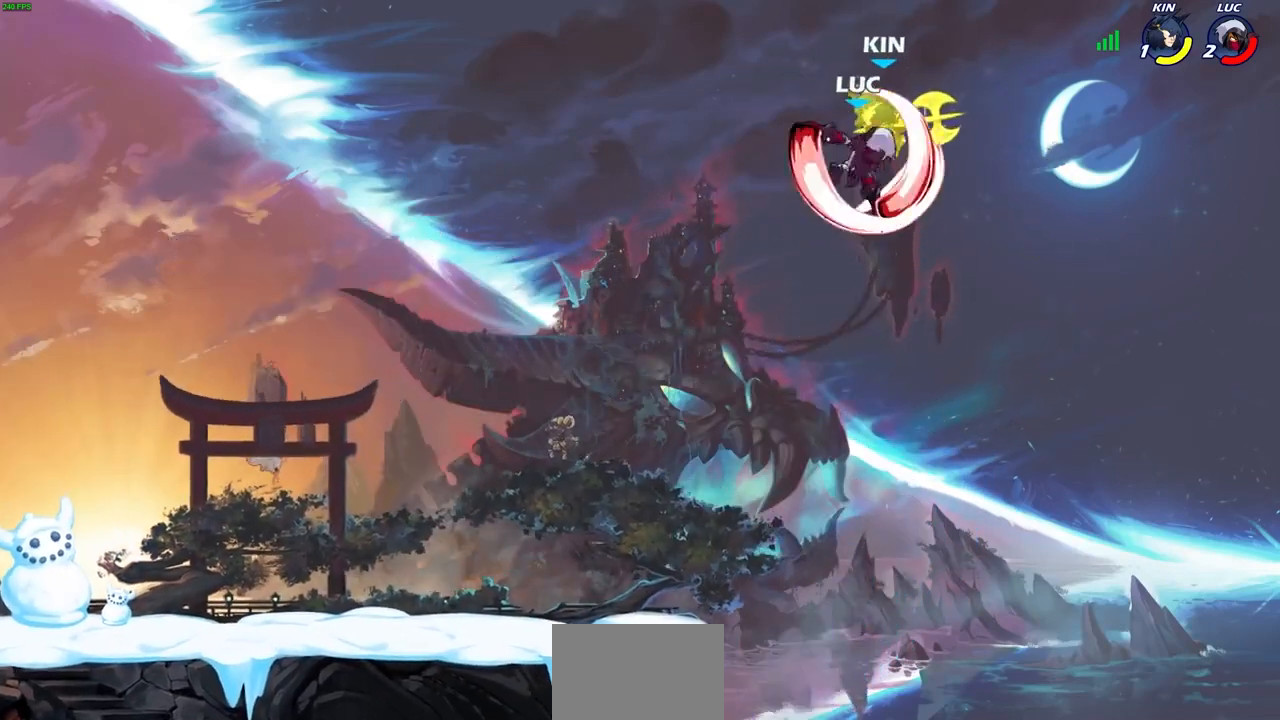
{"buttons": [], "left_stick": "left", "right_stick": "center", "events": [[333, "left_stick", "left"]]}
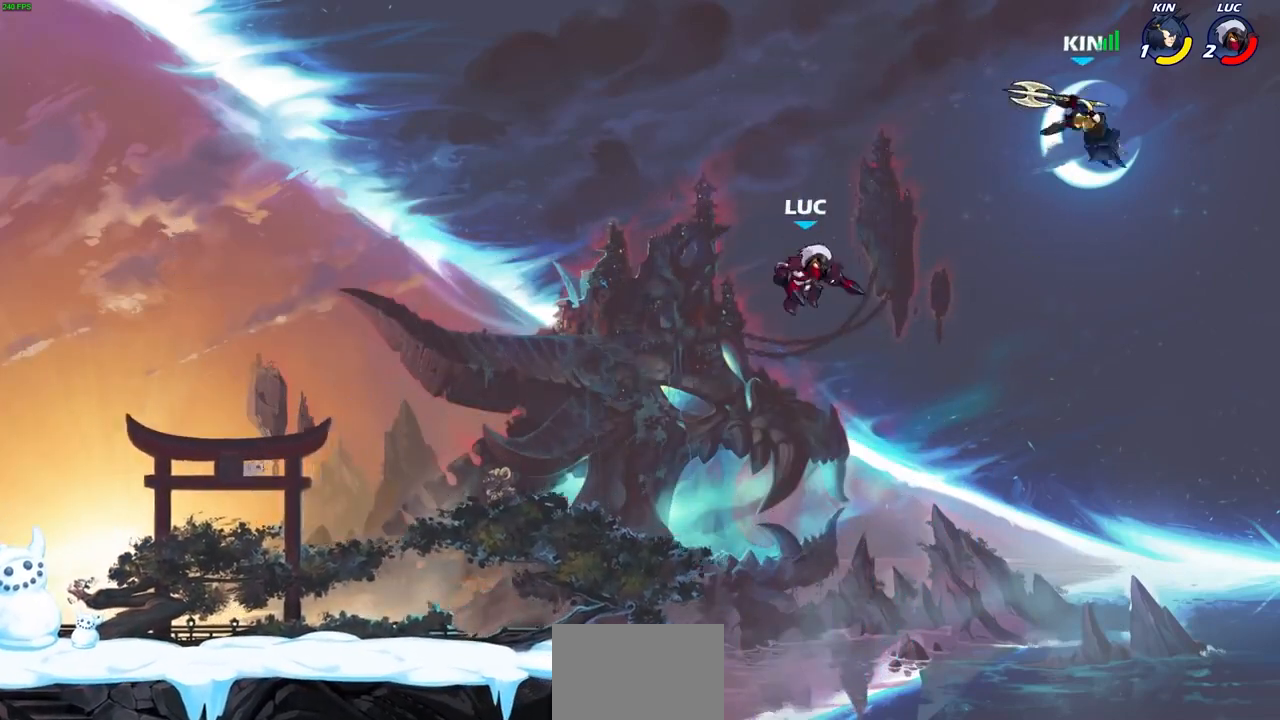
{"buttons": ["CROSS"], "left_stick": "up-left", "right_stick": "center", "events": [[200, "left_stick", "down-left"], [433, "CROSS", "down"], [467, "left_stick", "up-left"]]}
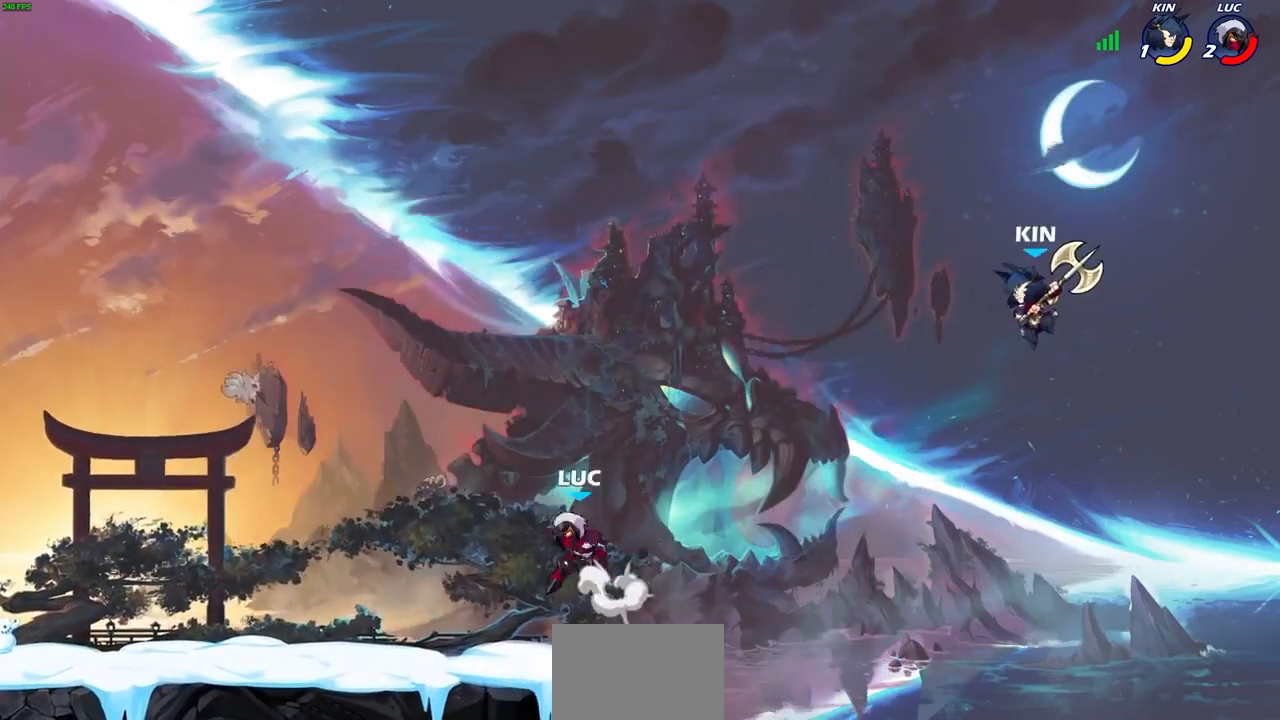
{"buttons": [], "left_stick": "left", "right_stick": "center", "events": [[67, "CROSS", "up"], [133, "left_stick", "down-left"], [333, "left_stick", "right"], [500, "left_stick", "left"]]}
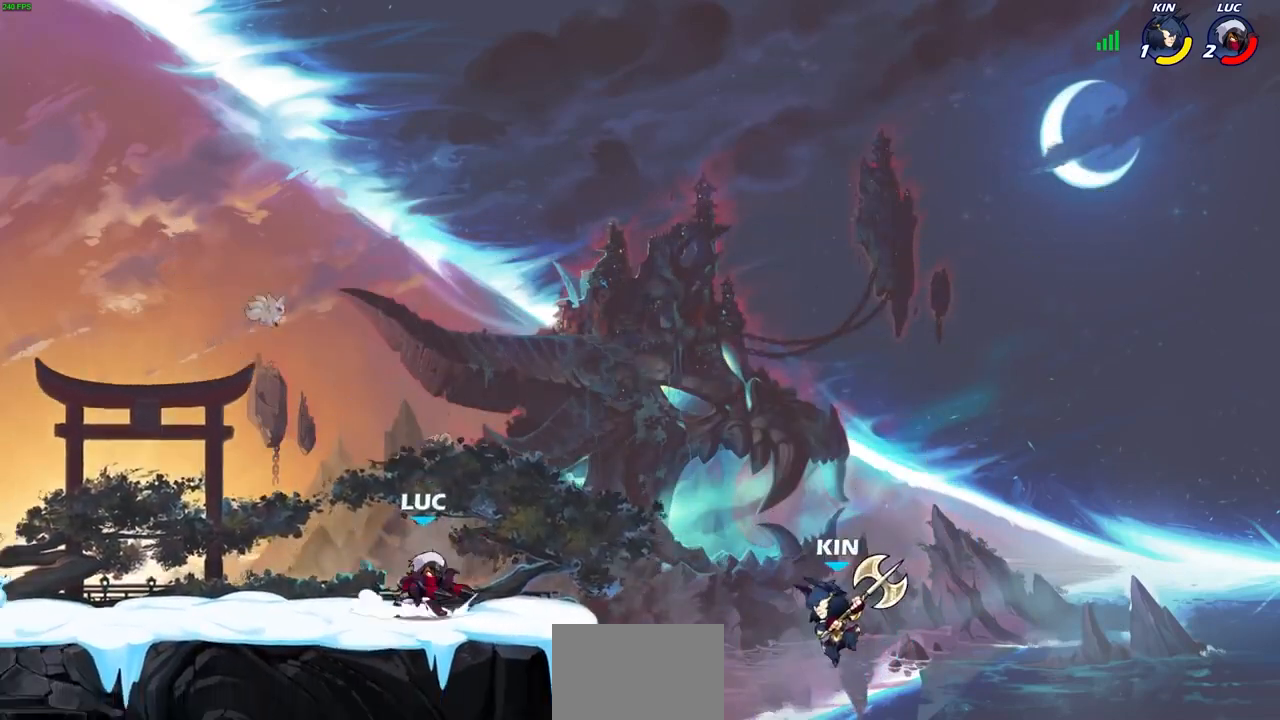
{"buttons": [], "left_stick": "left", "right_stick": "center", "events": [[100, "left_stick", "up-right"], [200, "left_stick", "left"]]}
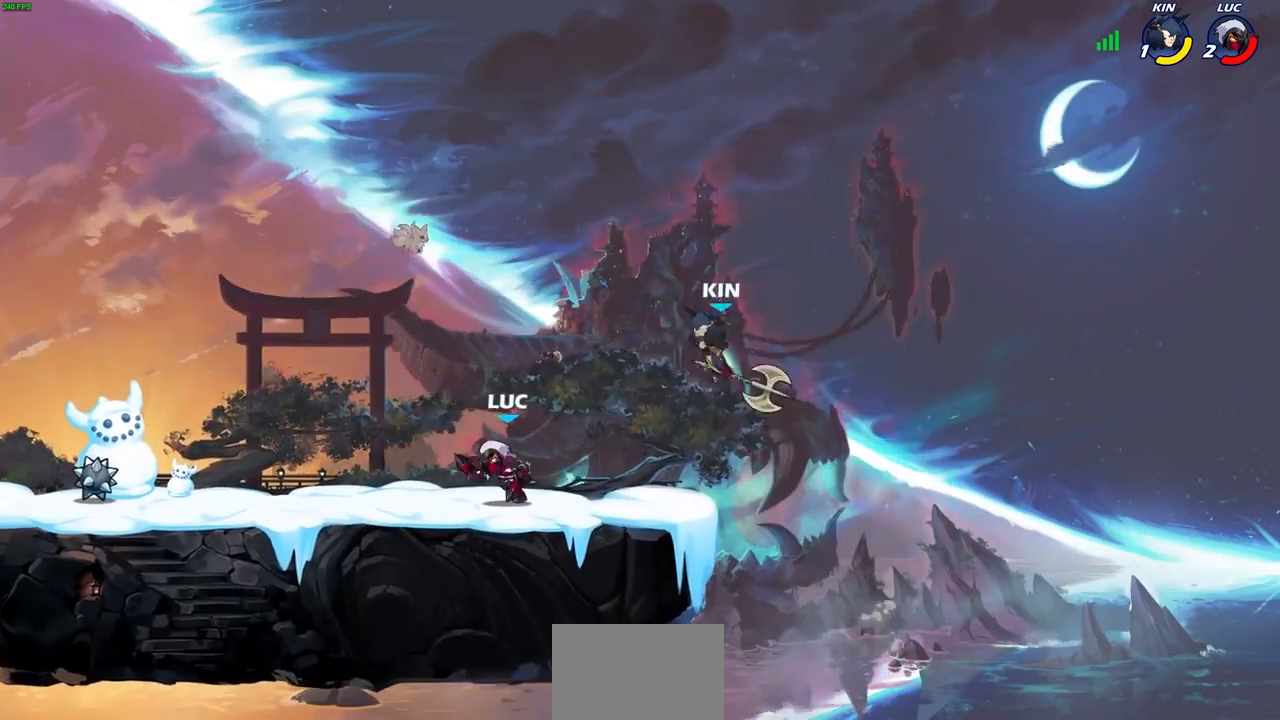
{"buttons": ["CIRCLE", "R2"], "left_stick": "up-right", "right_stick": "center", "events": [[100, "left_stick", "up-left"], [233, "left_stick", "up-right"], [400, "R2", "down"], [433, "CROSS", "down"], [467, "CIRCLE", "down"], [500, "CROSS", "up"]]}
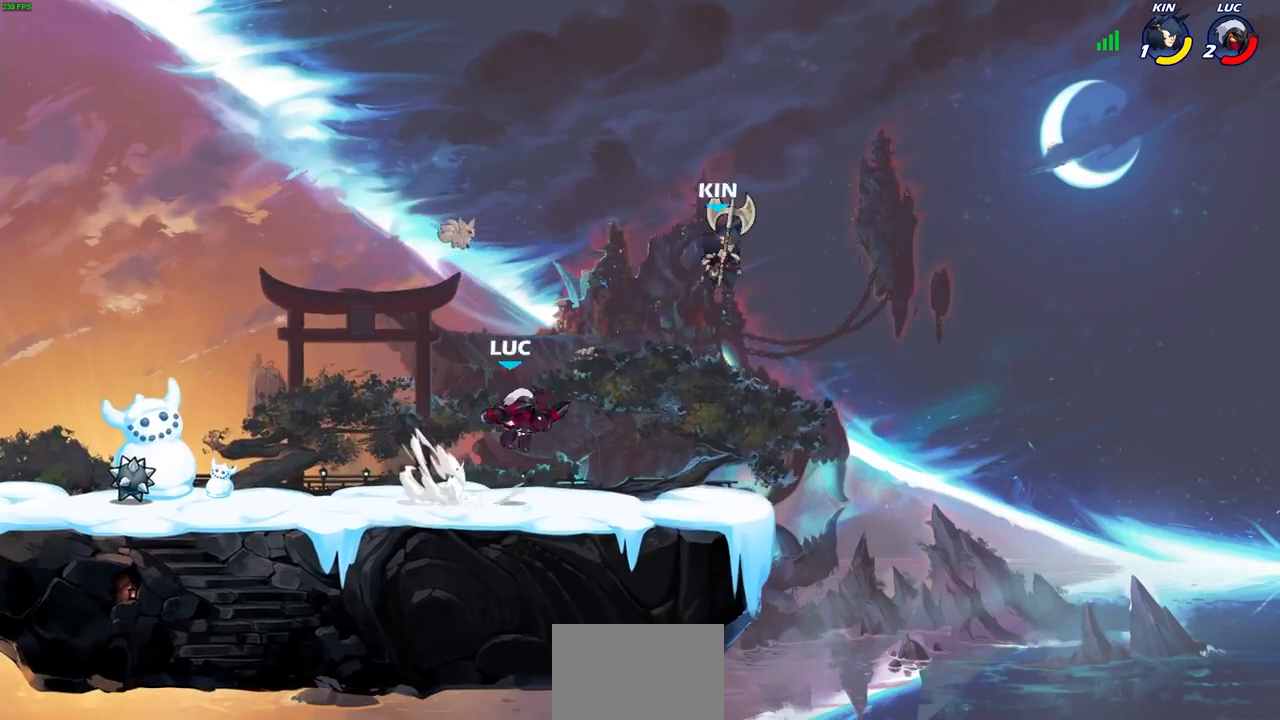
{"buttons": [], "left_stick": "center", "right_stick": "center", "events": [[33, "R2", "up"], [33, "left_stick", "center"], [100, "CIRCLE", "up"]]}
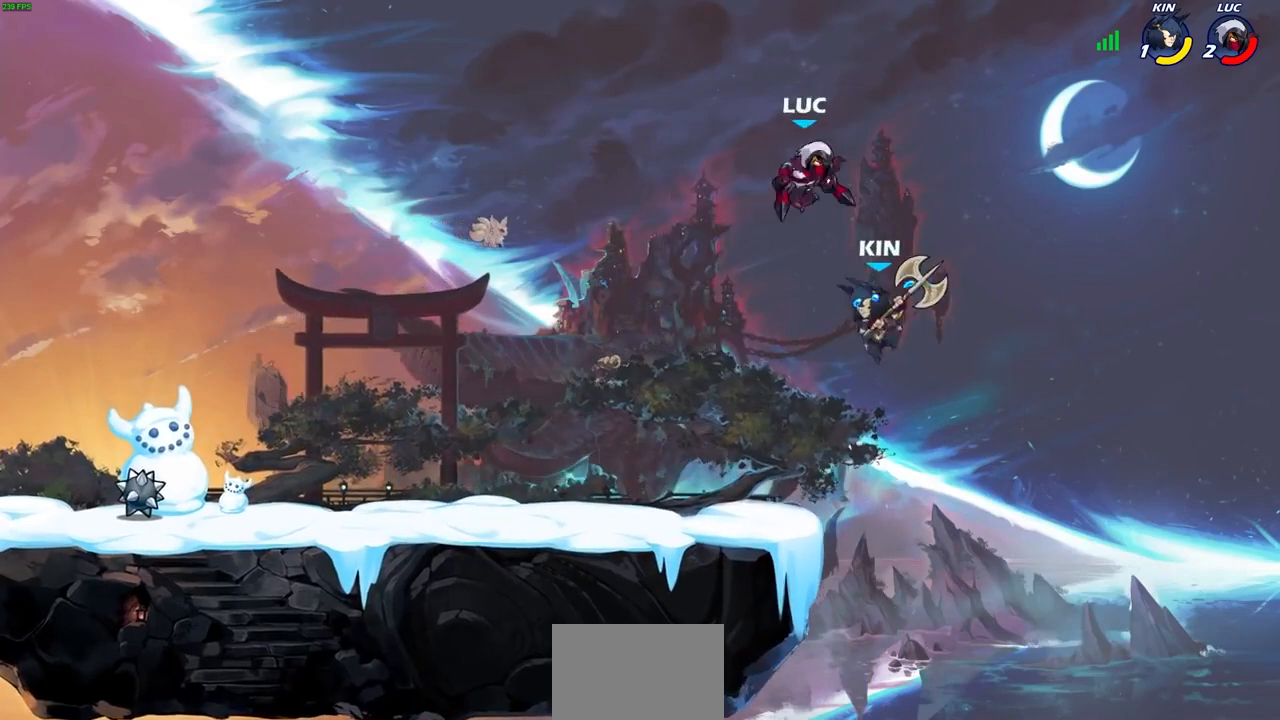
{"buttons": [], "left_stick": "down-left", "right_stick": "center", "events": [[100, "CROSS", "down"], [100, "left_stick", "up-right"], [200, "left_stick", "left"], [233, "CROSS", "up"], [433, "left_stick", "down-left"]]}
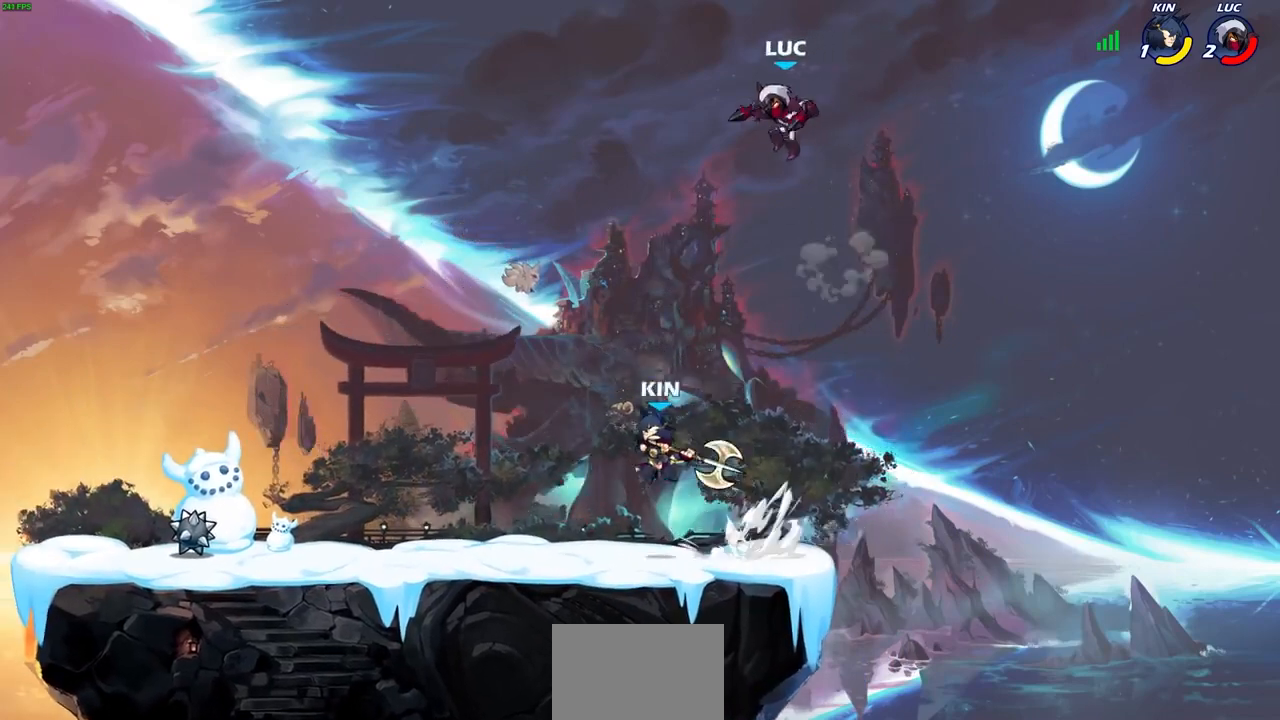
{"buttons": [], "left_stick": "center", "right_stick": "center", "events": [[67, "left_stick", "right"], [300, "left_stick", "down-left"], [367, "R1", "down"], [433, "R1", "up"], [467, "left_stick", "center"]]}
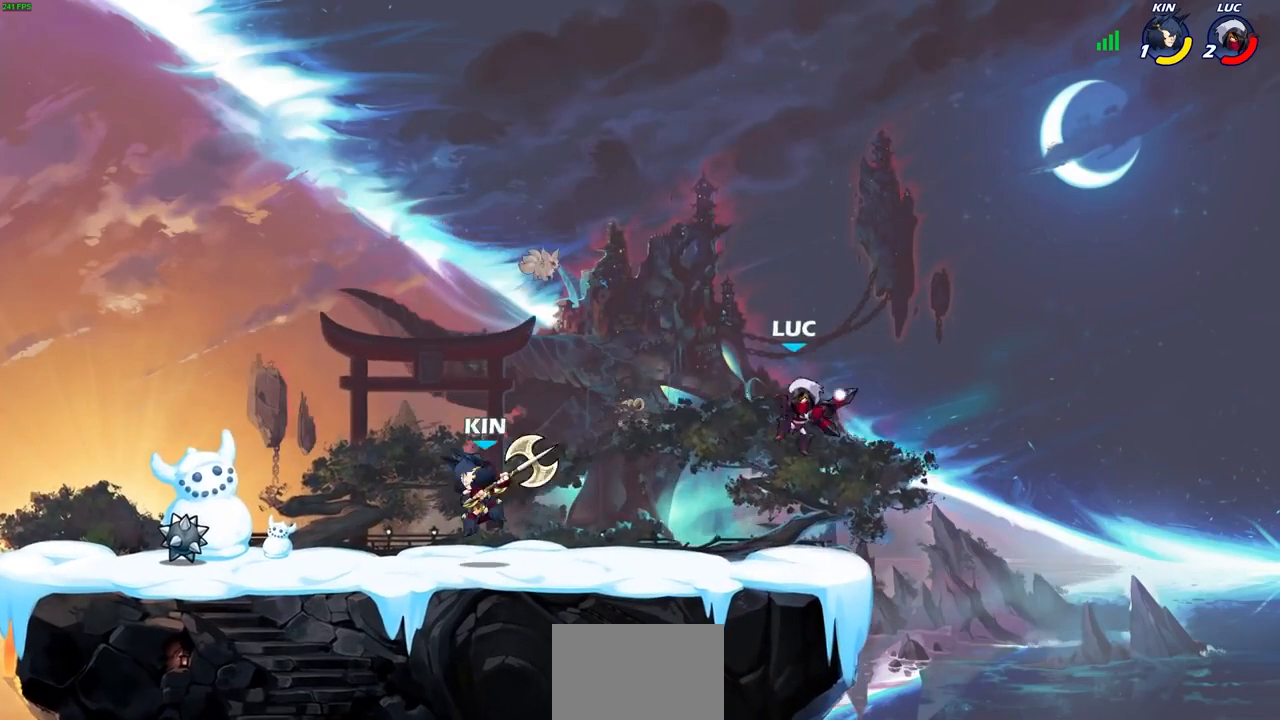
{"buttons": [], "left_stick": "left", "right_stick": "center", "events": [[267, "left_stick", "left"], [333, "R2", "down"], [467, "R2", "up"]]}